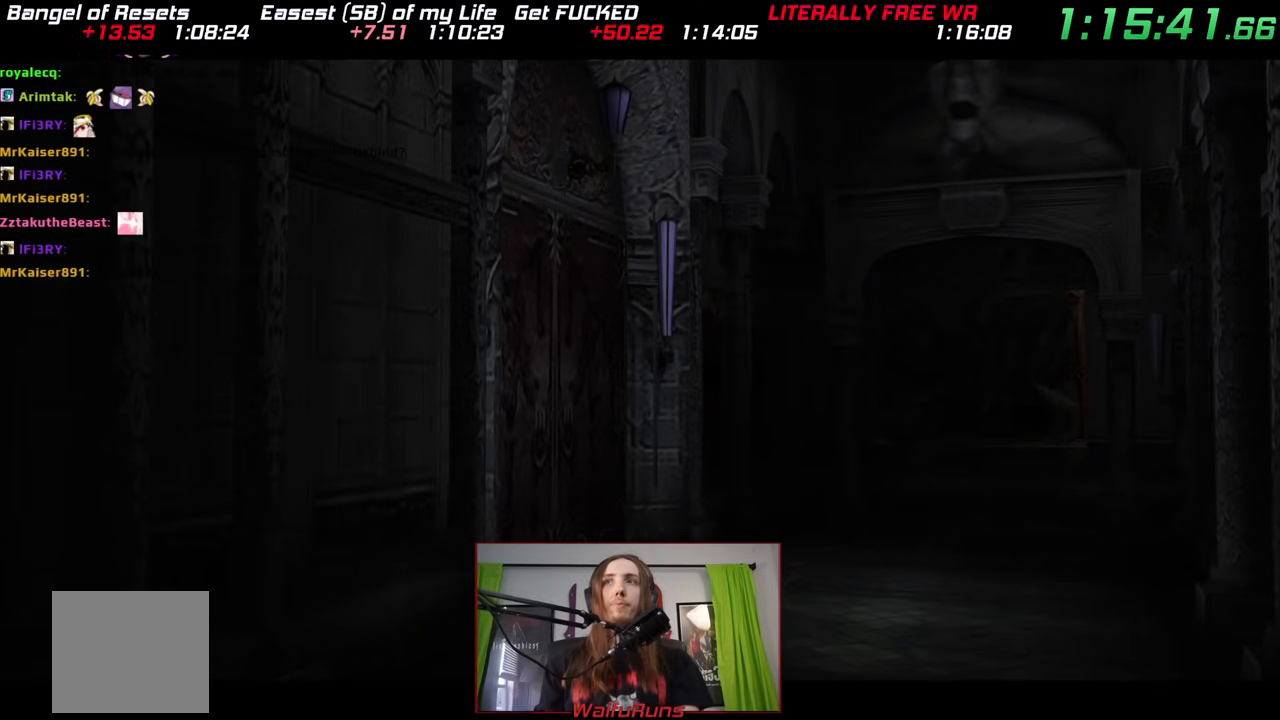
Gameplay with a controller (Nintendo layout); each line is a JSON object with the inputs held at the frame after it (dt_ms = milliseconds from this image to that frame). "events" lists button and stick changes between this image and that frame as [ms after this image, input, new state], when the widget could be followed in between. Not read: HOME L2 L3 R1 R3 SELECT START.
{"dt_ms": 500, "buttons": [], "left_stick": "up", "right_stick": "center", "events": []}
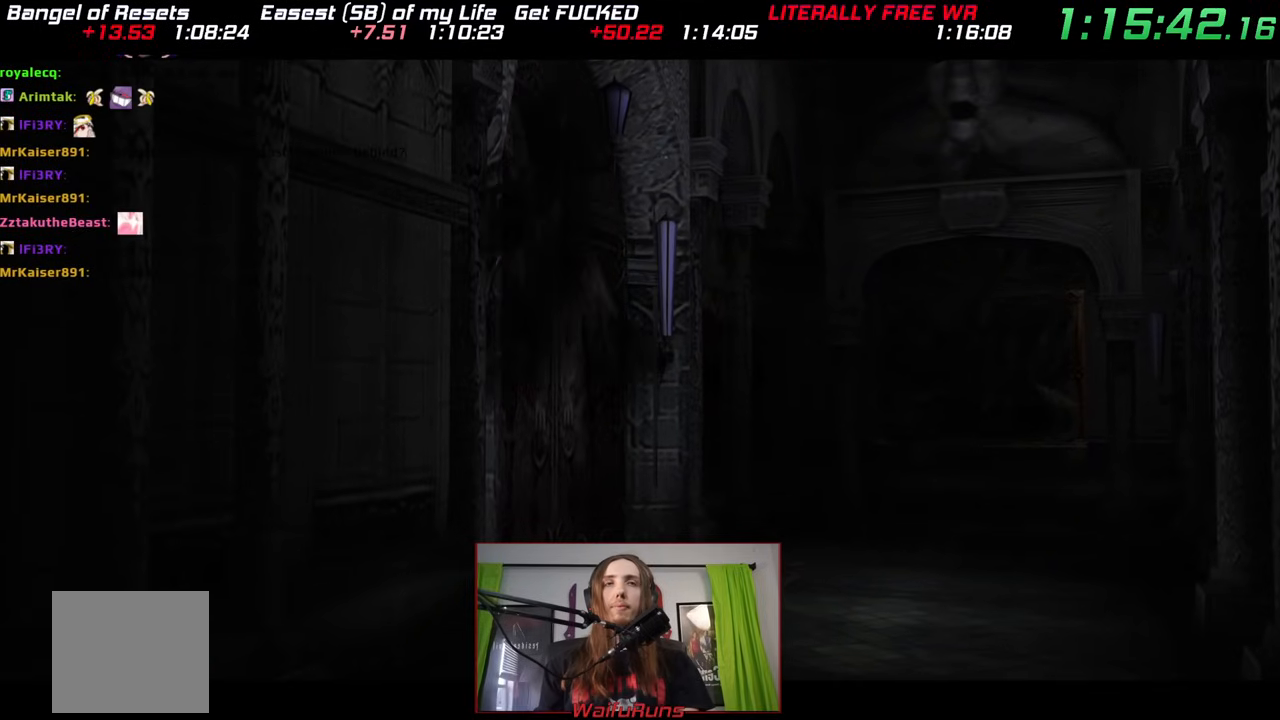
{"dt_ms": 500, "buttons": [], "left_stick": "up", "right_stick": "center", "events": []}
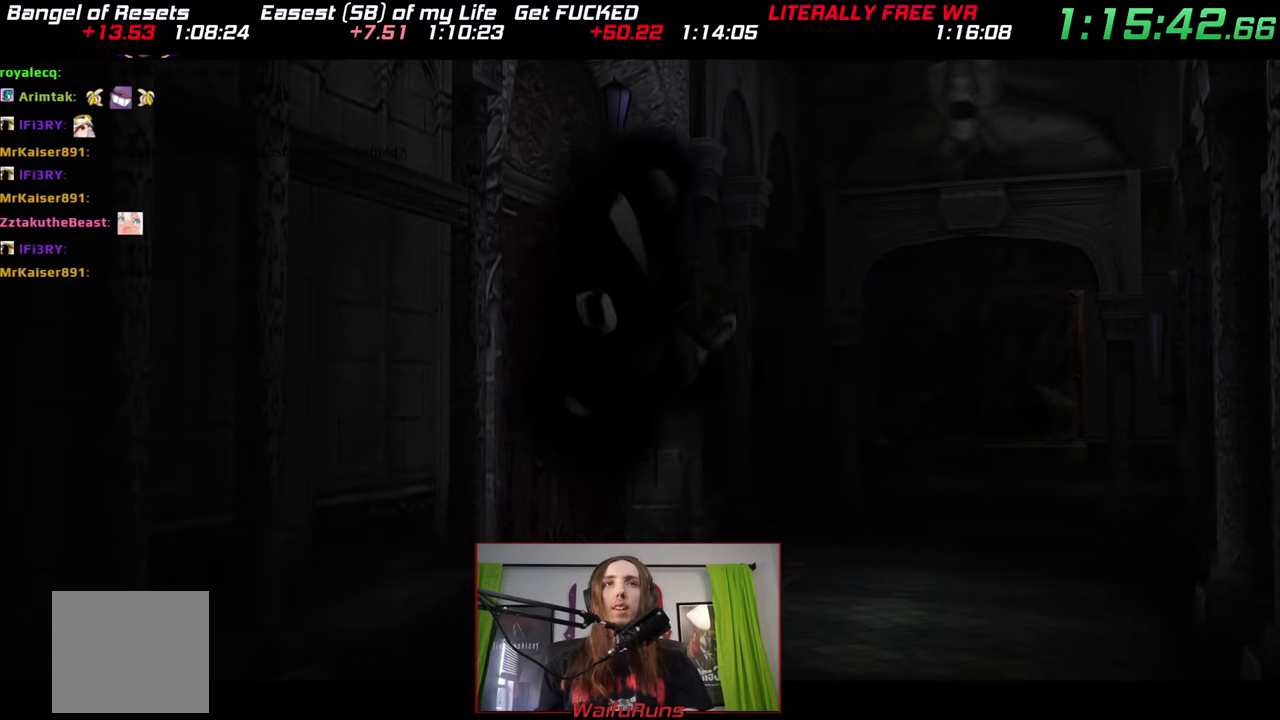
{"dt_ms": 500, "buttons": [], "left_stick": "up", "right_stick": "center", "events": []}
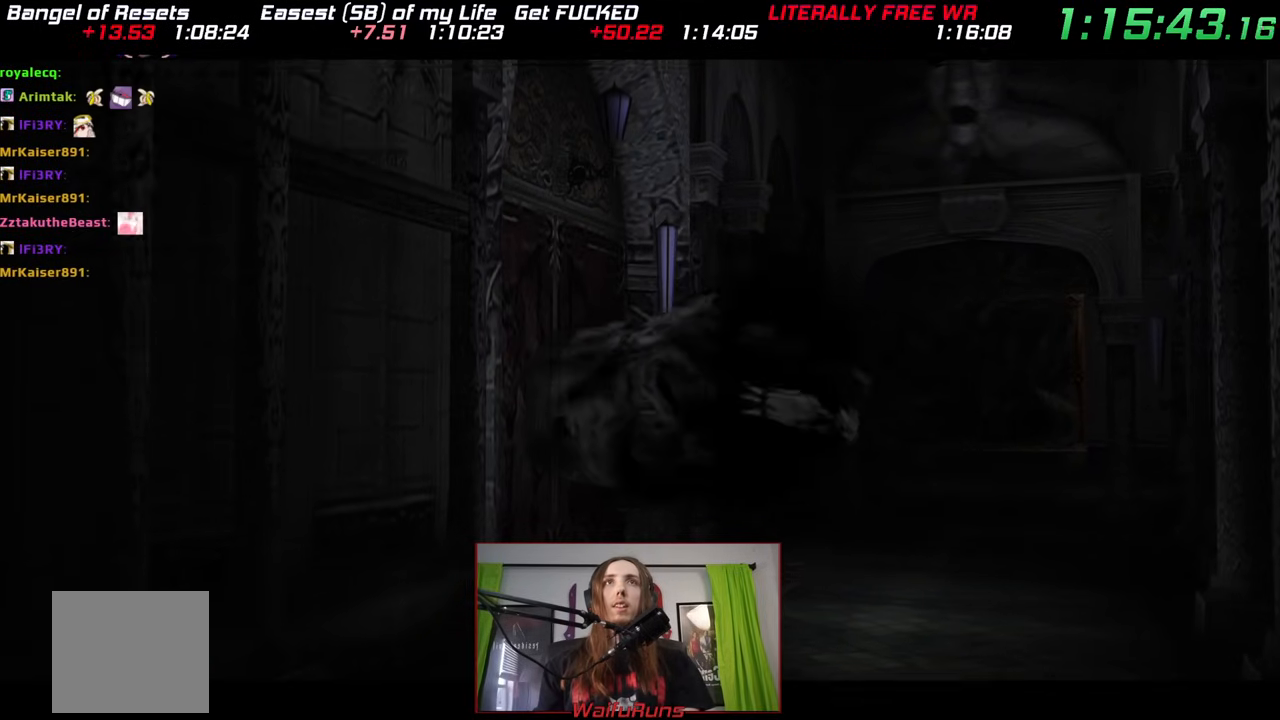
{"dt_ms": 500, "buttons": [], "left_stick": "up", "right_stick": "center", "events": []}
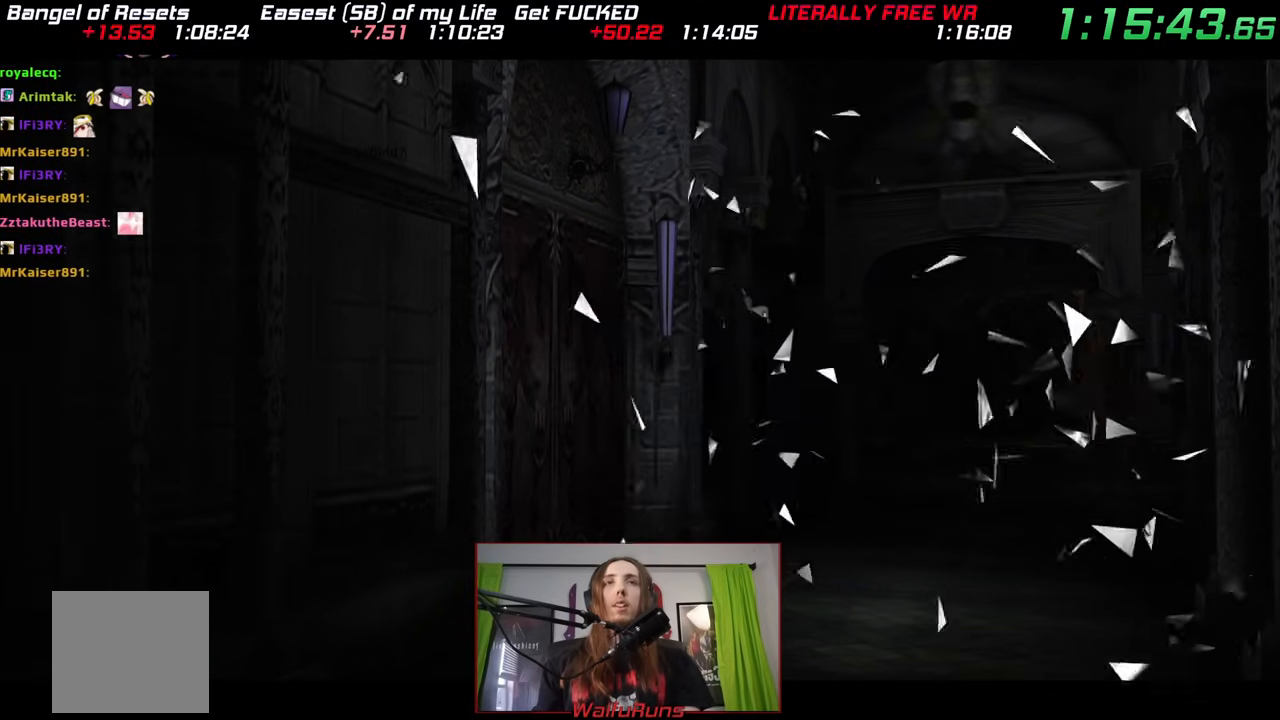
{"dt_ms": 500, "buttons": [], "left_stick": "up", "right_stick": "center", "events": []}
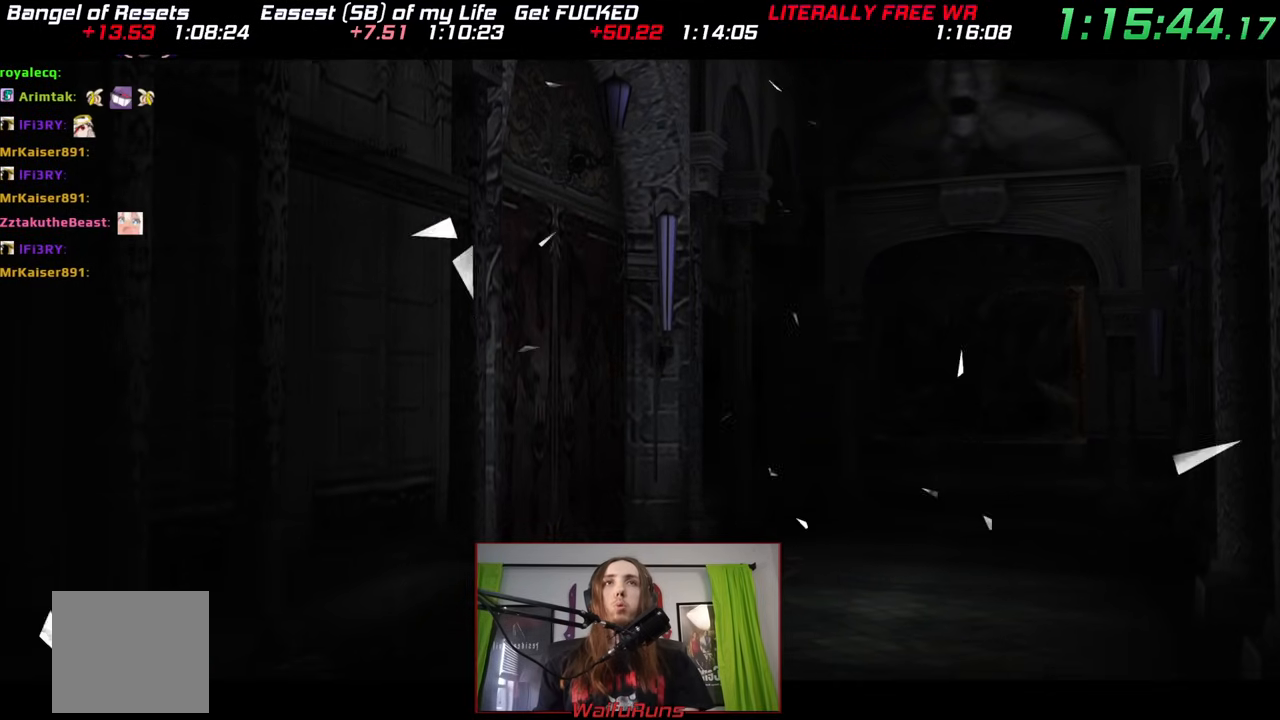
{"dt_ms": 500, "buttons": [], "left_stick": "up", "right_stick": "center", "events": [[283, "A", "down"], [300, "A", "up"]]}
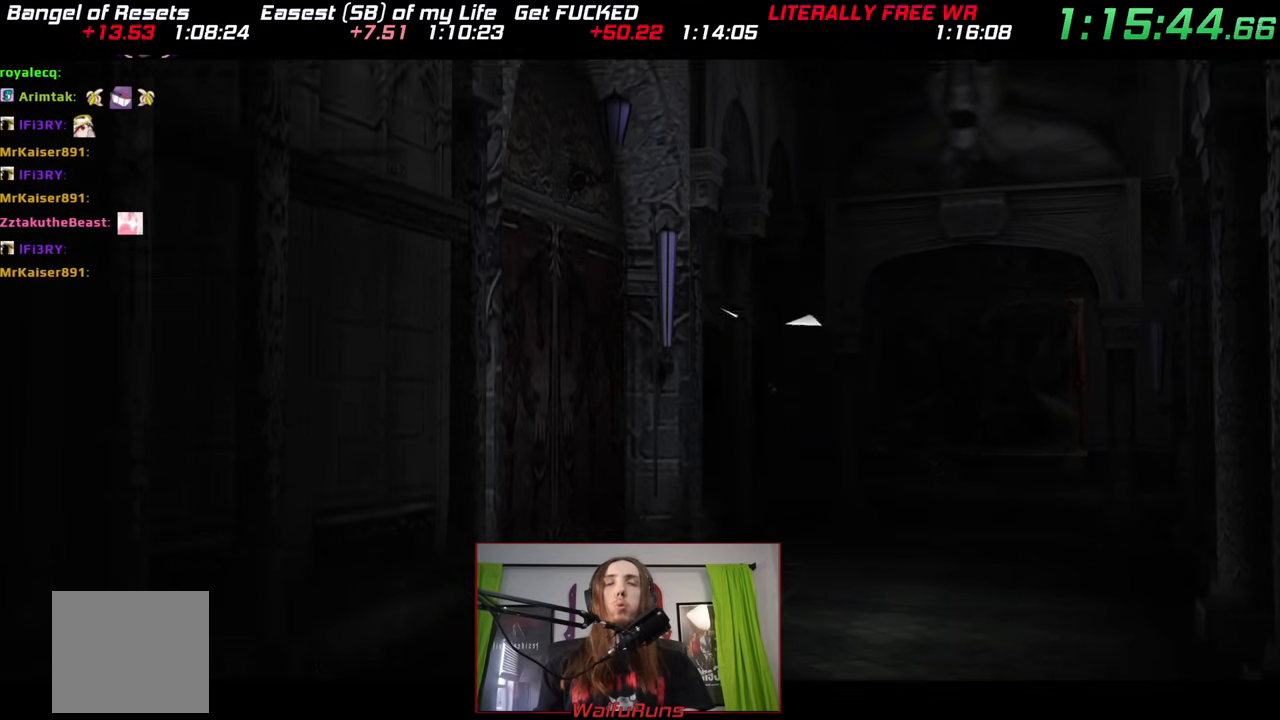
{"dt_ms": 500, "buttons": [], "left_stick": "up", "right_stick": "center", "events": []}
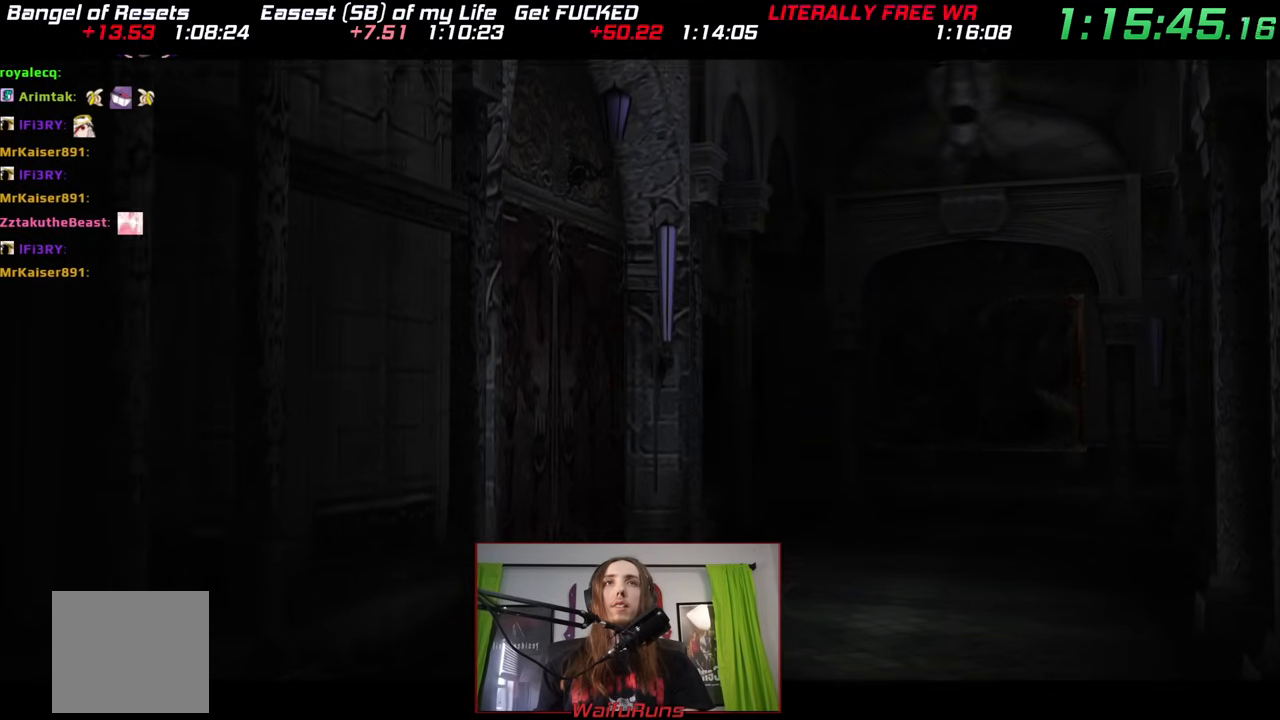
{"dt_ms": 500, "buttons": [], "left_stick": "up", "right_stick": "center", "events": []}
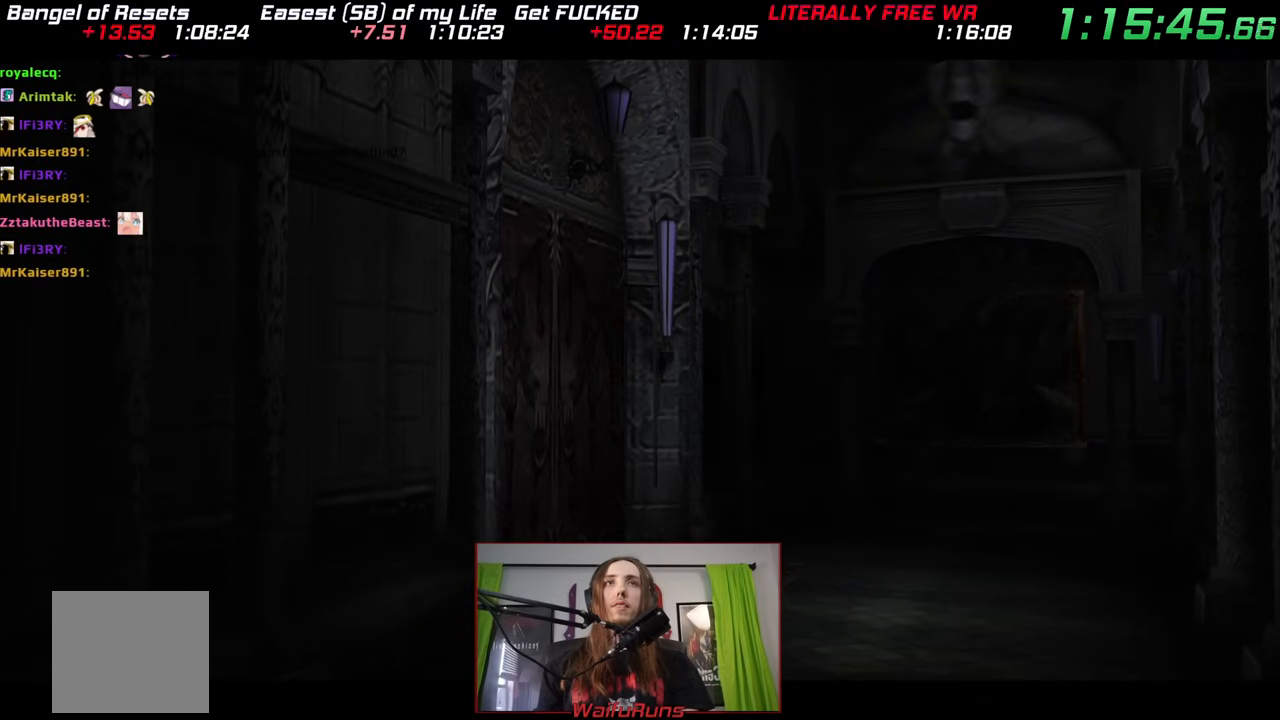
{"dt_ms": 500, "buttons": [], "left_stick": "up", "right_stick": "center", "events": []}
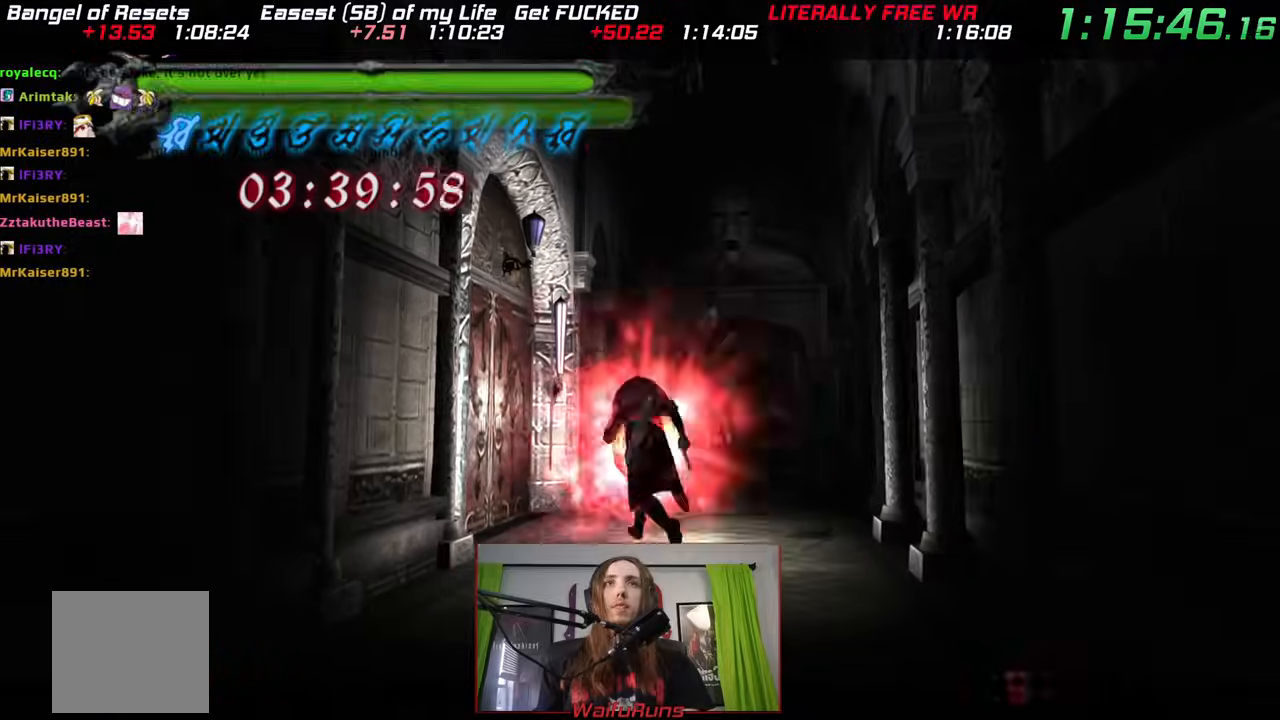
{"dt_ms": 500, "buttons": [], "left_stick": "up", "right_stick": "center", "events": []}
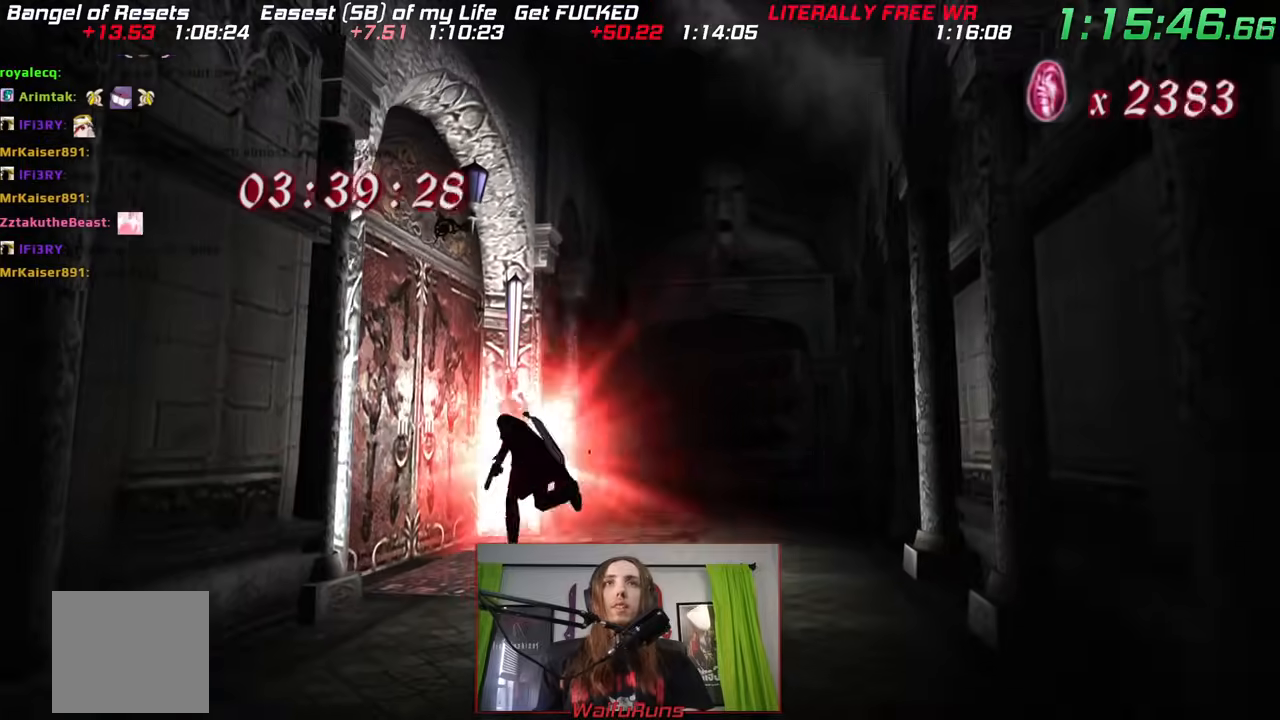
{"dt_ms": 500, "buttons": ["A"], "left_stick": "center", "right_stick": "center", "events": [[33, "left_stick", "left"], [167, "A", "down"], [250, "A", "up"], [317, "A", "down"], [350, "left_stick", "center"], [383, "A", "up"], [467, "A", "down"]]}
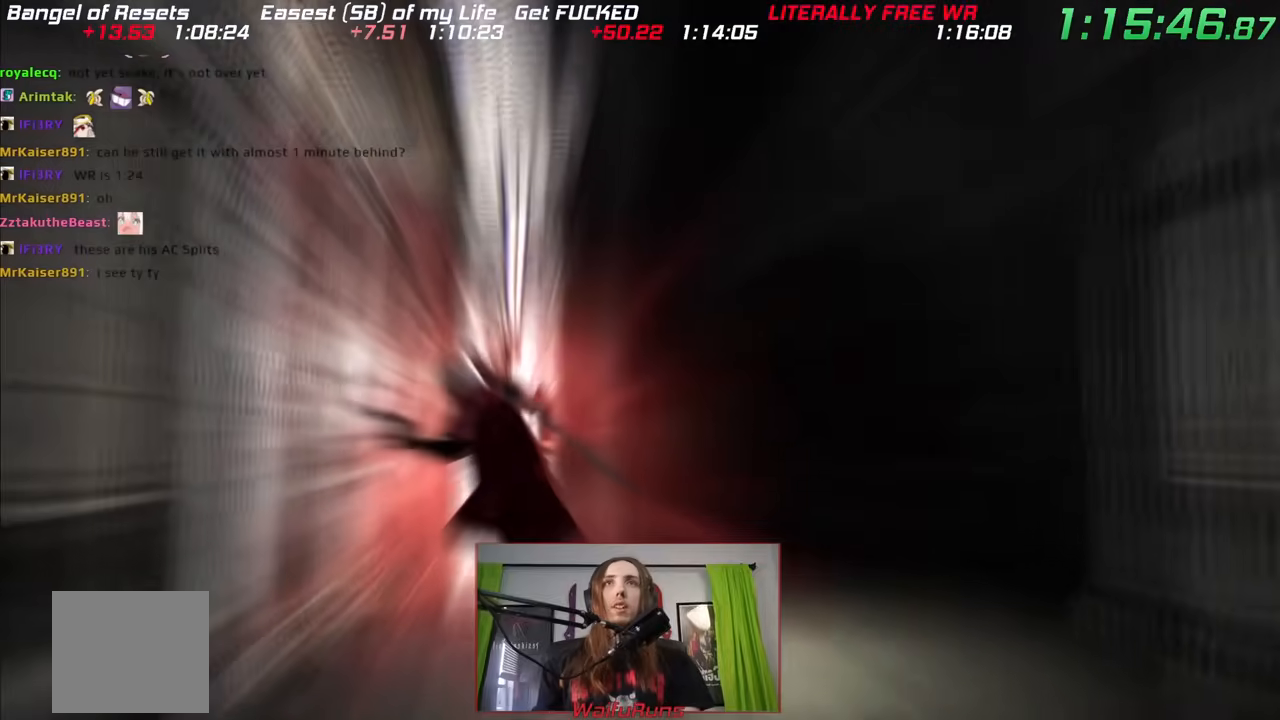
{"dt_ms": 1000, "buttons": [], "left_stick": "down", "right_stick": "center"}
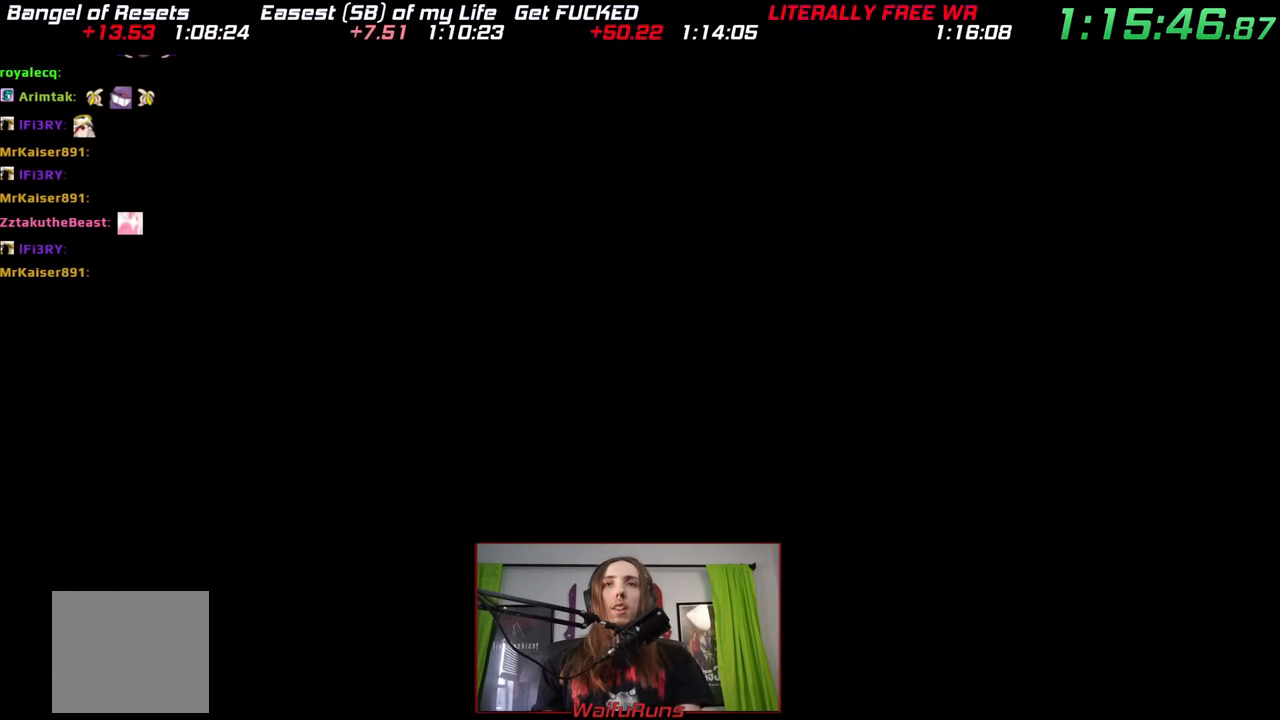
{"dt_ms": 500, "buttons": [], "left_stick": "down", "right_stick": "center", "events": []}
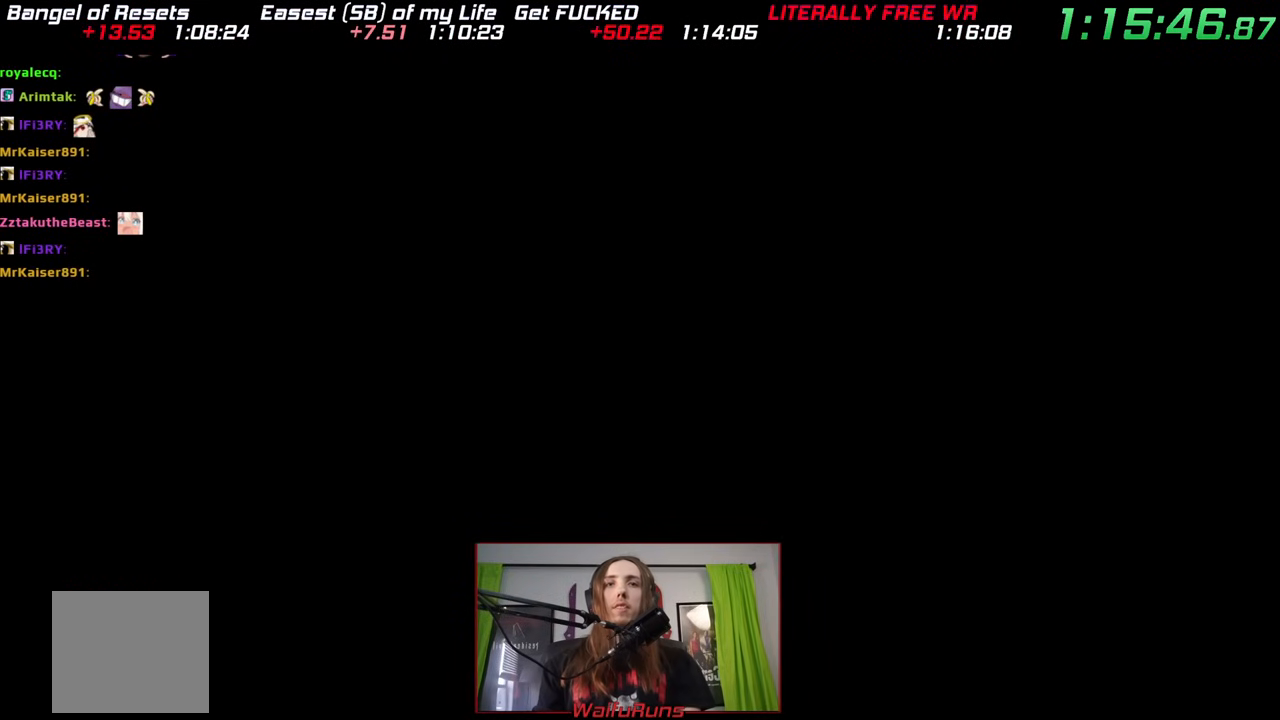
{"dt_ms": 500, "buttons": [], "left_stick": "down", "right_stick": "center", "events": []}
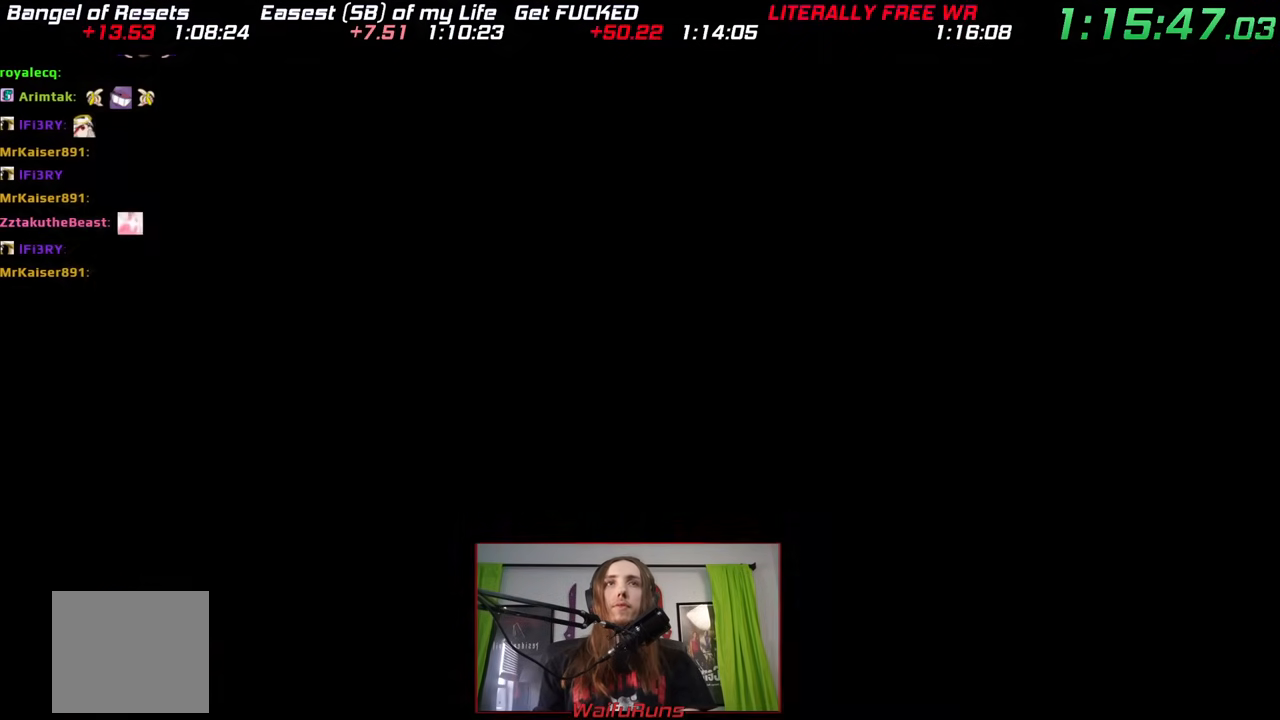
{"dt_ms": 500, "buttons": ["A", "B", "X"], "left_stick": "center", "right_stick": "center", "events": [[417, "left_stick", "center"], [483, "A", "down"], [500, "B", "down"], [500, "X", "down"]]}
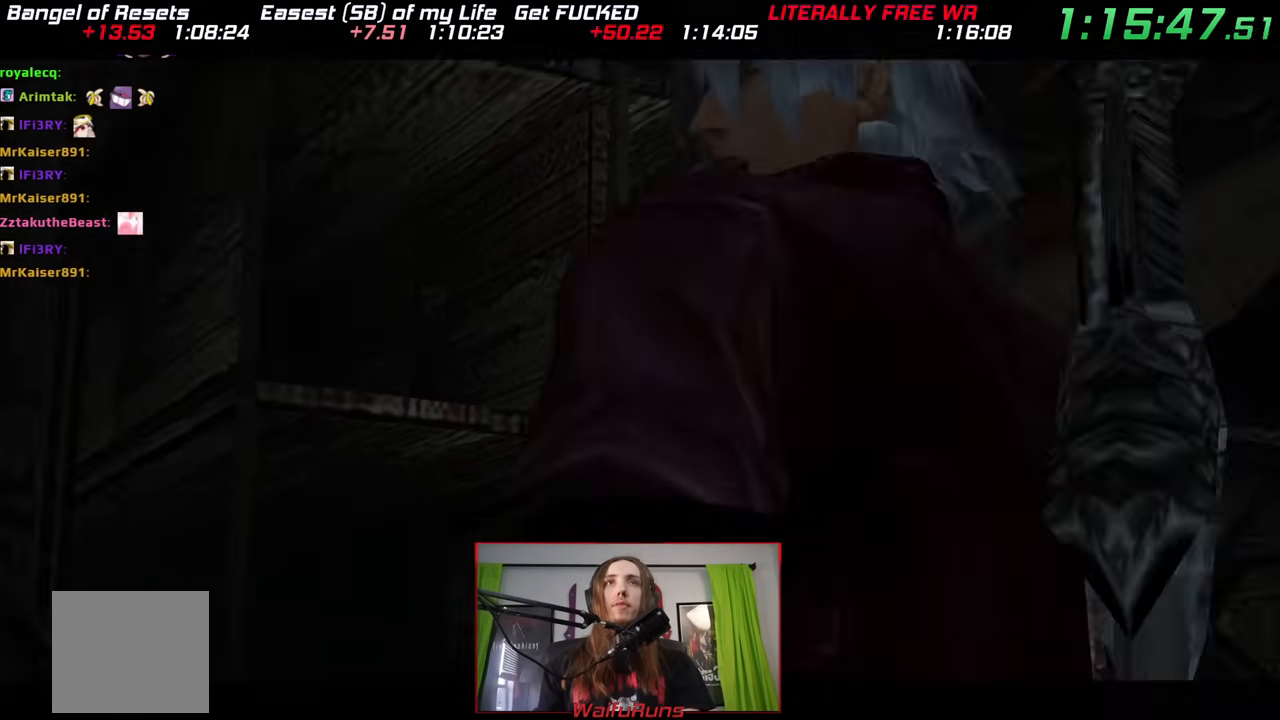
{"dt_ms": 500, "buttons": [], "left_stick": "center", "right_stick": "center", "events": [[17, "A", "up"], [33, "Y", "down"], [50, "X", "up"], [83, "Y", "up"], [117, "B", "up"], [167, "B", "down"], [200, "Y", "down"], [267, "B", "up"], [267, "Y", "up"], [350, "X", "down"], [383, "B", "down"], [400, "Y", "down"], [433, "X", "up"], [450, "Y", "up"], [483, "B", "up"]]}
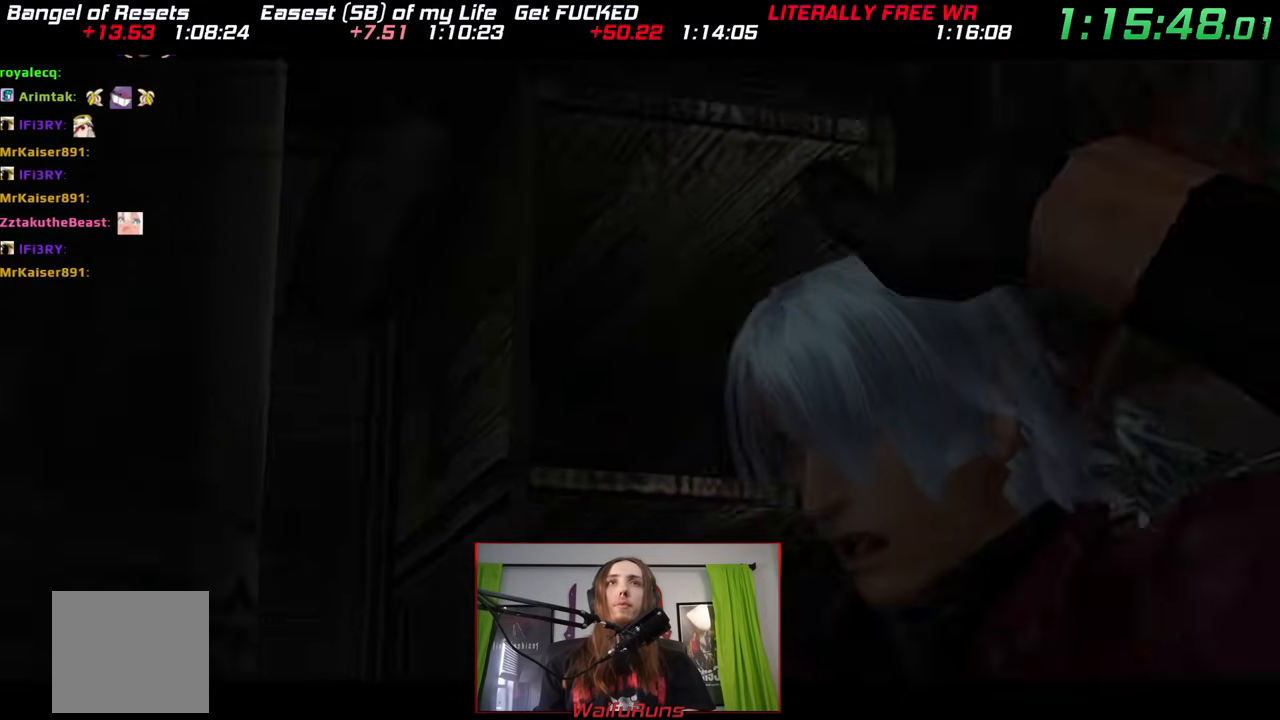
{"dt_ms": 500, "buttons": [], "left_stick": "center", "right_stick": "center", "events": [[33, "B", "down"], [33, "X", "down"], [133, "X", "up"], [150, "B", "up"], [183, "X", "down"], [200, "A", "down"], [217, "A", "up"], [250, "B", "down"], [283, "X", "up"], [300, "A", "down"], [300, "B", "up"], [367, "X", "down"], [433, "A", "up"], [450, "X", "up"]]}
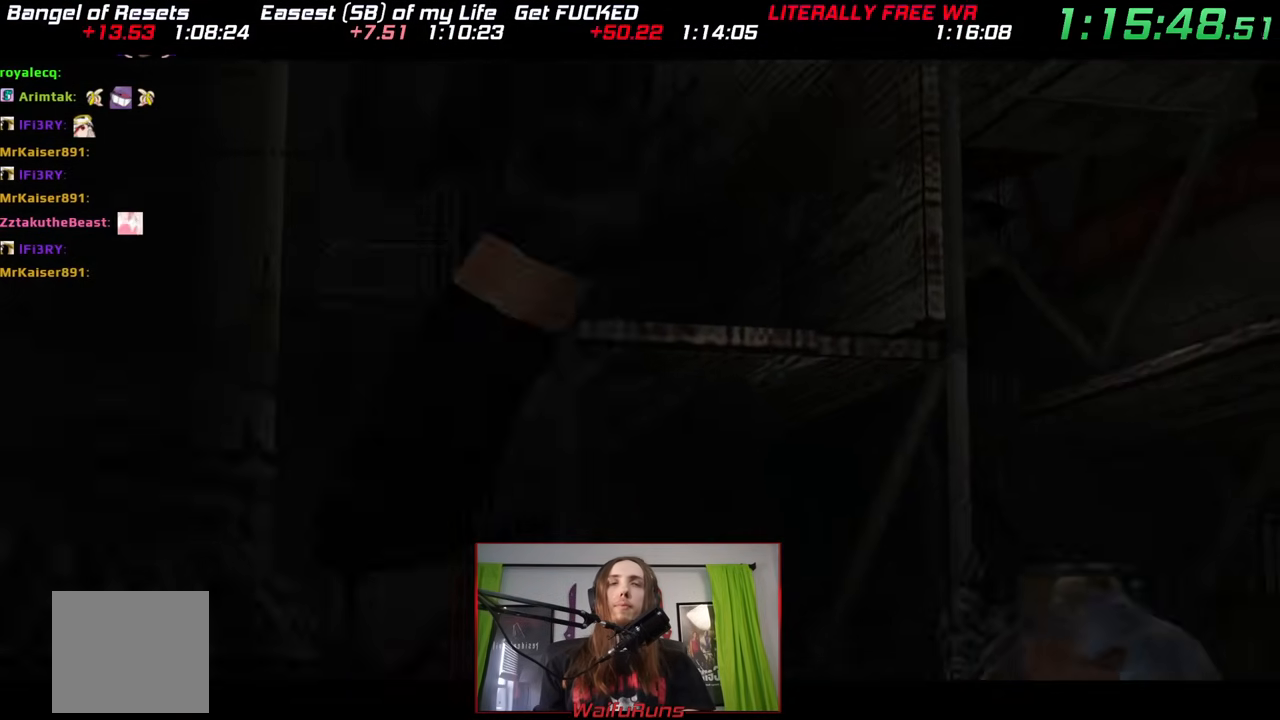
{"dt_ms": 500, "buttons": ["A"], "left_stick": "center", "right_stick": "center", "events": [[17, "A", "down"], [17, "X", "down"], [50, "A", "up"], [100, "B", "down"], [117, "X", "up"], [150, "B", "up"], [200, "A", "down"], [200, "X", "down"], [250, "A", "up"], [250, "B", "down"], [283, "X", "up"], [317, "B", "up"], [367, "A", "down"], [367, "X", "down"], [400, "A", "up"], [417, "B", "down"], [450, "X", "up"], [467, "B", "up"], [500, "A", "down"]]}
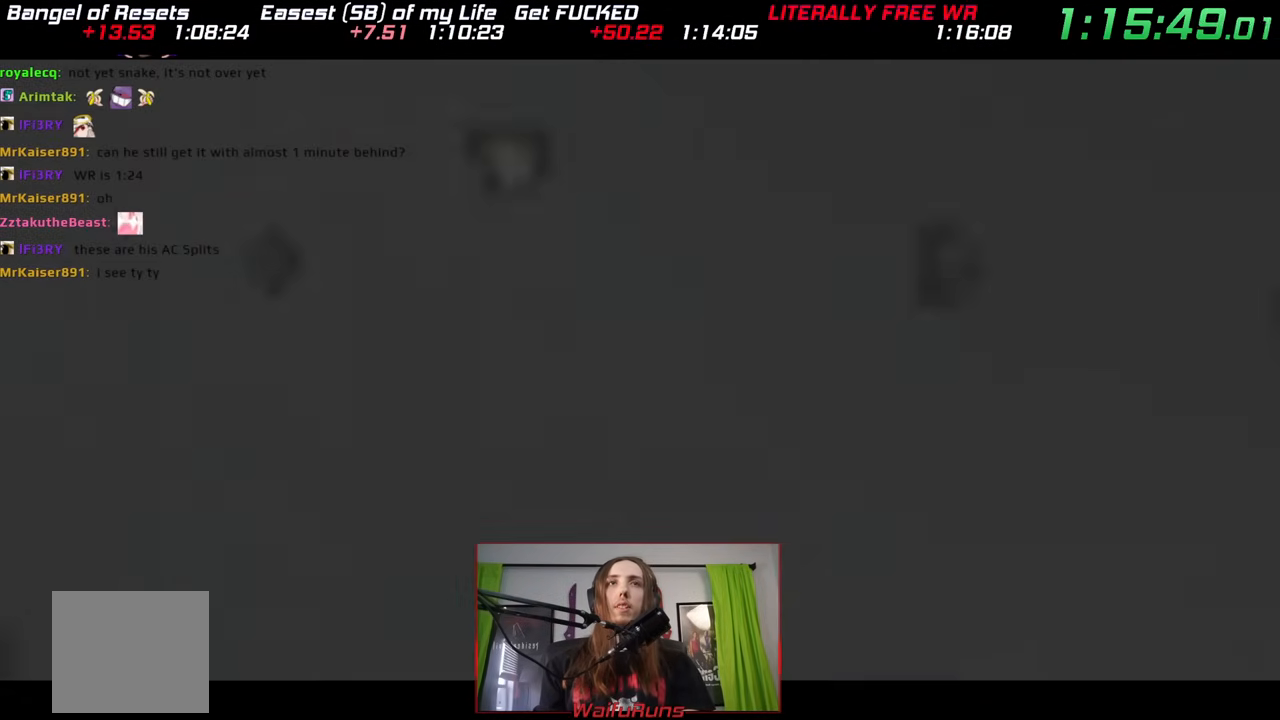
{"dt_ms": 500, "buttons": [], "left_stick": "center", "right_stick": "center", "events": [[33, "X", "down"], [50, "A", "up"], [50, "B", "down"], [100, "X", "up"], [150, "B", "up"], [200, "A", "down"], [200, "X", "down"], [250, "A", "up"], [250, "B", "down"], [267, "X", "up"], [333, "A", "down"], [333, "B", "up"], [367, "X", "down"], [400, "A", "up"], [417, "B", "down"], [450, "X", "up"], [483, "B", "up"]]}
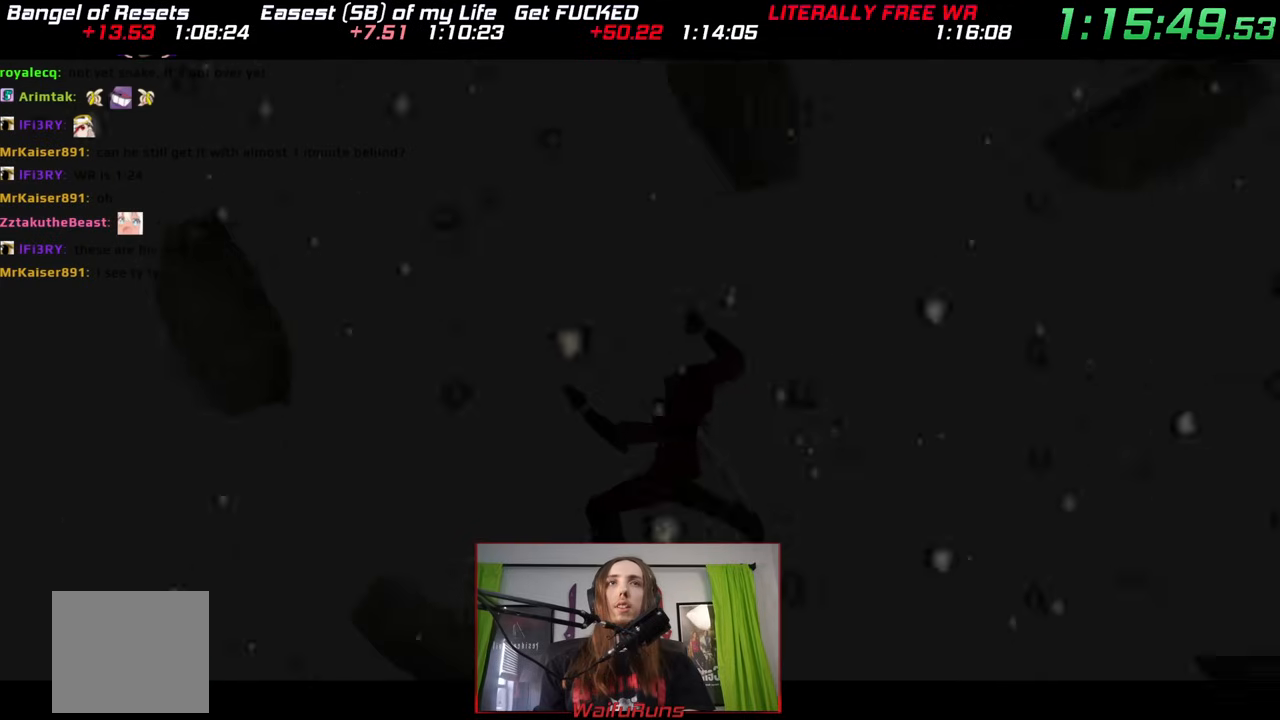
{"dt_ms": 500, "buttons": [], "left_stick": "center", "right_stick": "center", "events": [[33, "X", "down"], [67, "B", "down"], [67, "Y", "down"], [117, "X", "up"], [117, "Y", "up"], [167, "B", "up"], [200, "A", "down"], [200, "X", "down"], [250, "A", "up"], [250, "B", "down"], [283, "X", "up"], [333, "A", "down"], [333, "B", "up"], [367, "X", "down"], [400, "A", "up"], [417, "B", "down"], [450, "X", "up"], [483, "B", "up"]]}
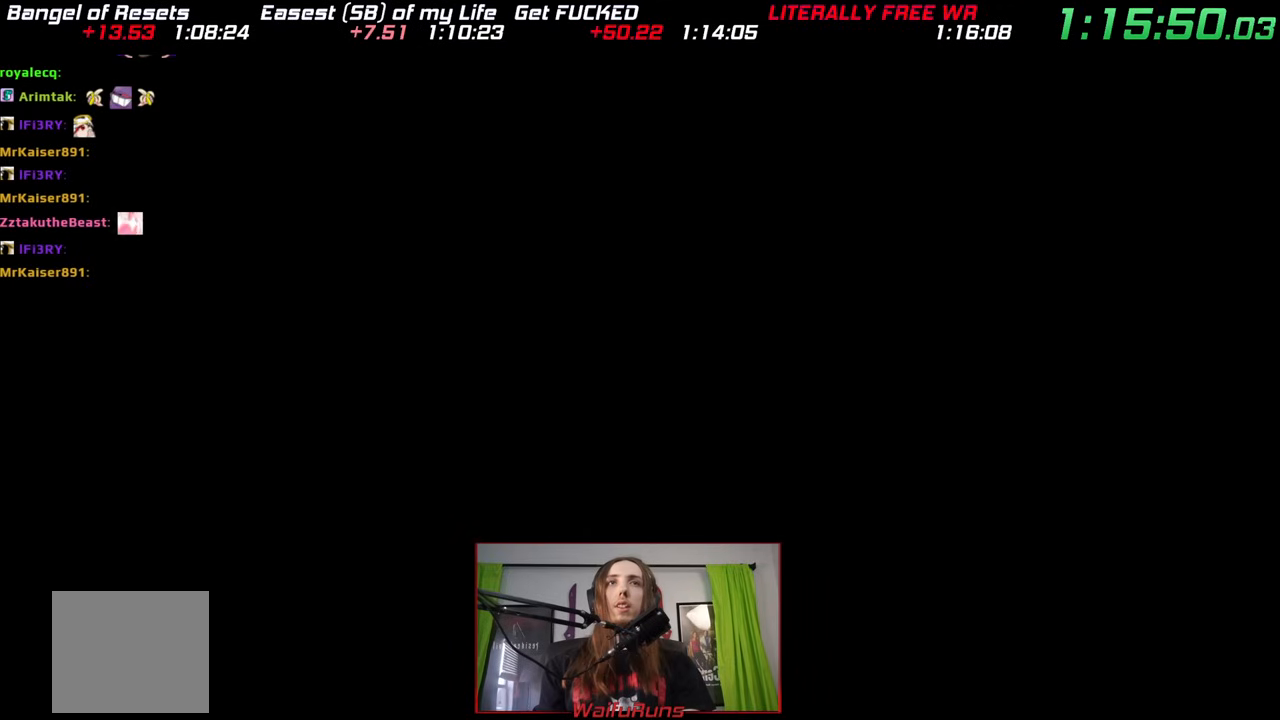
{"dt_ms": 500, "buttons": ["X"], "left_stick": "center", "right_stick": "center", "events": [[50, "A", "down"], [50, "X", "down"], [83, "A", "up"], [83, "B", "down"], [117, "X", "up"], [167, "B", "up"], [217, "X", "down"], [250, "B", "down"], [300, "X", "up"], [317, "B", "up"], [367, "B", "down"], [367, "X", "down"], [450, "B", "up"]]}
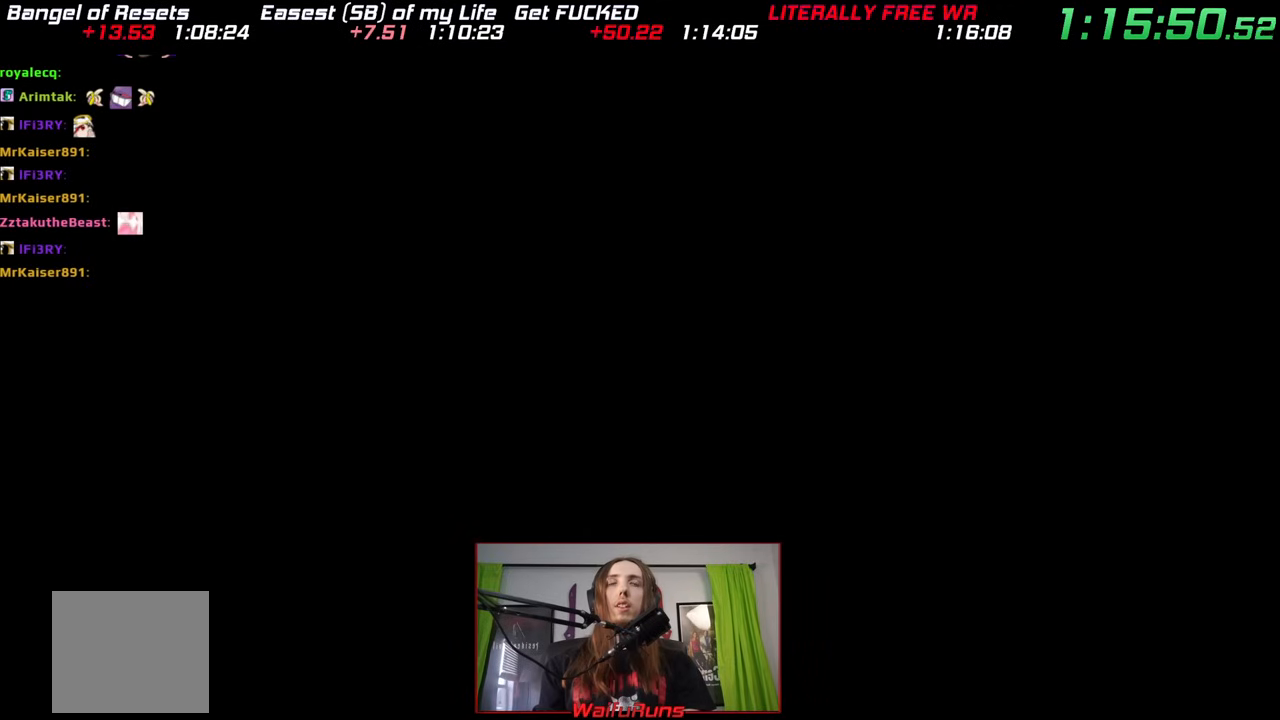
{"dt_ms": 500, "buttons": [], "left_stick": "up", "right_stick": "center", "events": [[183, "X", "up"], [450, "left_stick", "up"]]}
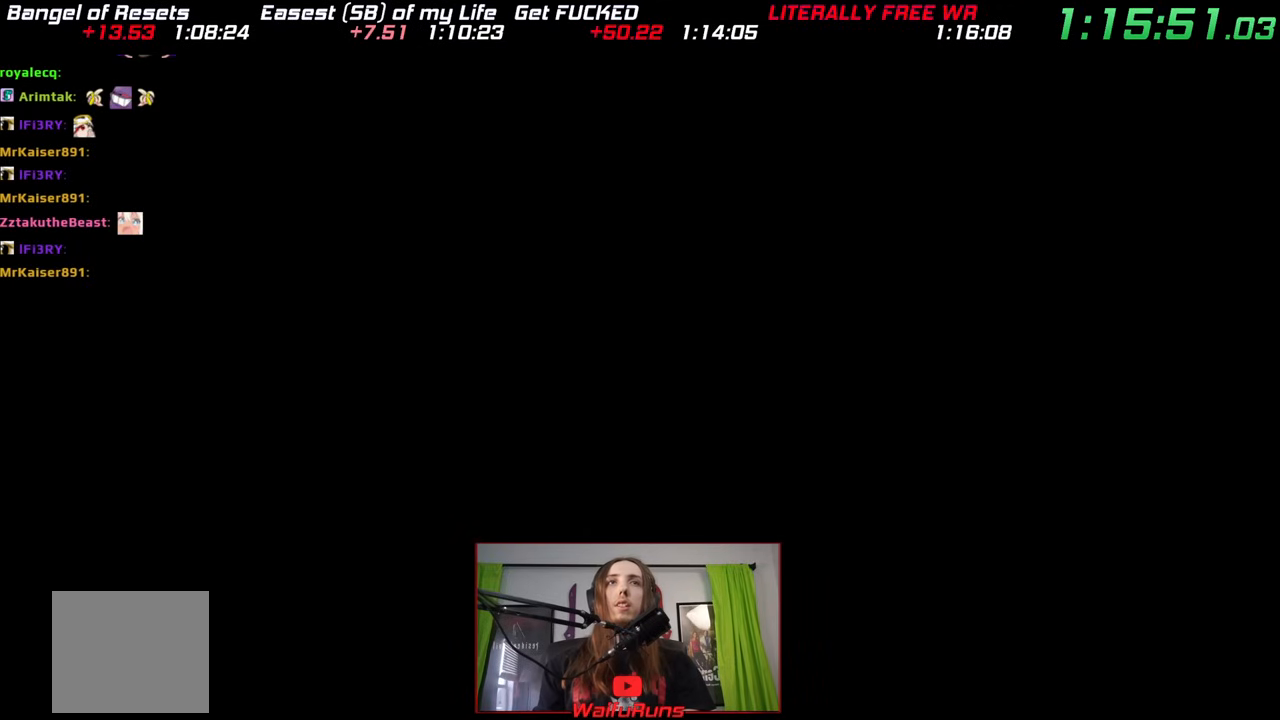
{"dt_ms": 500, "buttons": [], "left_stick": "up", "right_stick": "center", "events": []}
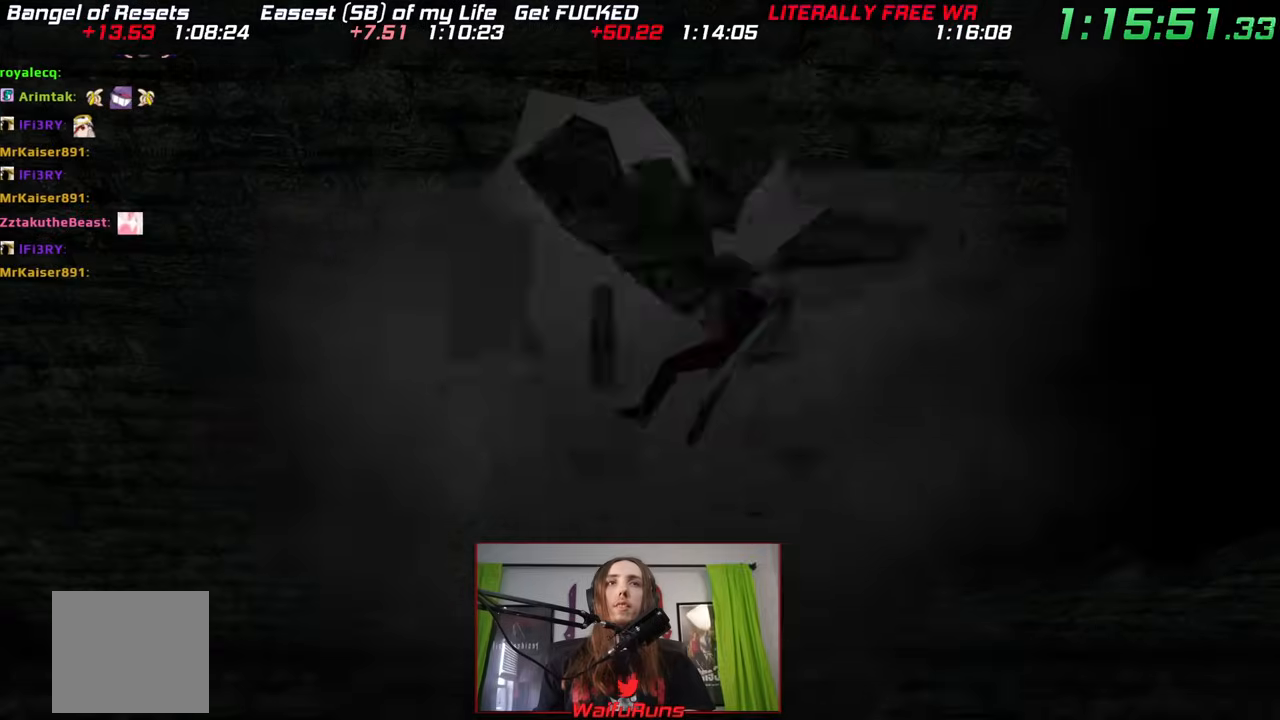
{"dt_ms": 1000, "buttons": [], "left_stick": "up", "right_stick": "center"}
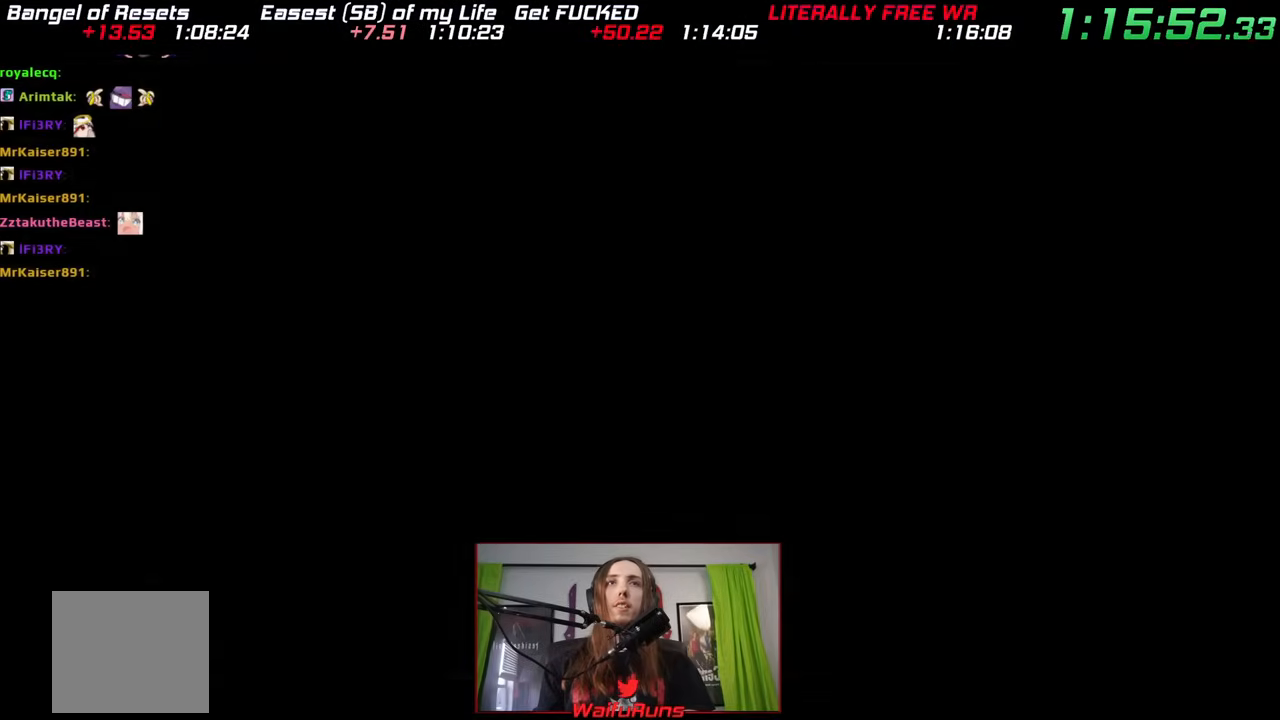
{"dt_ms": 500, "buttons": ["R2"], "left_stick": "center", "right_stick": "center", "events": [[450, "R2", "down"], [500, "left_stick", "center"]]}